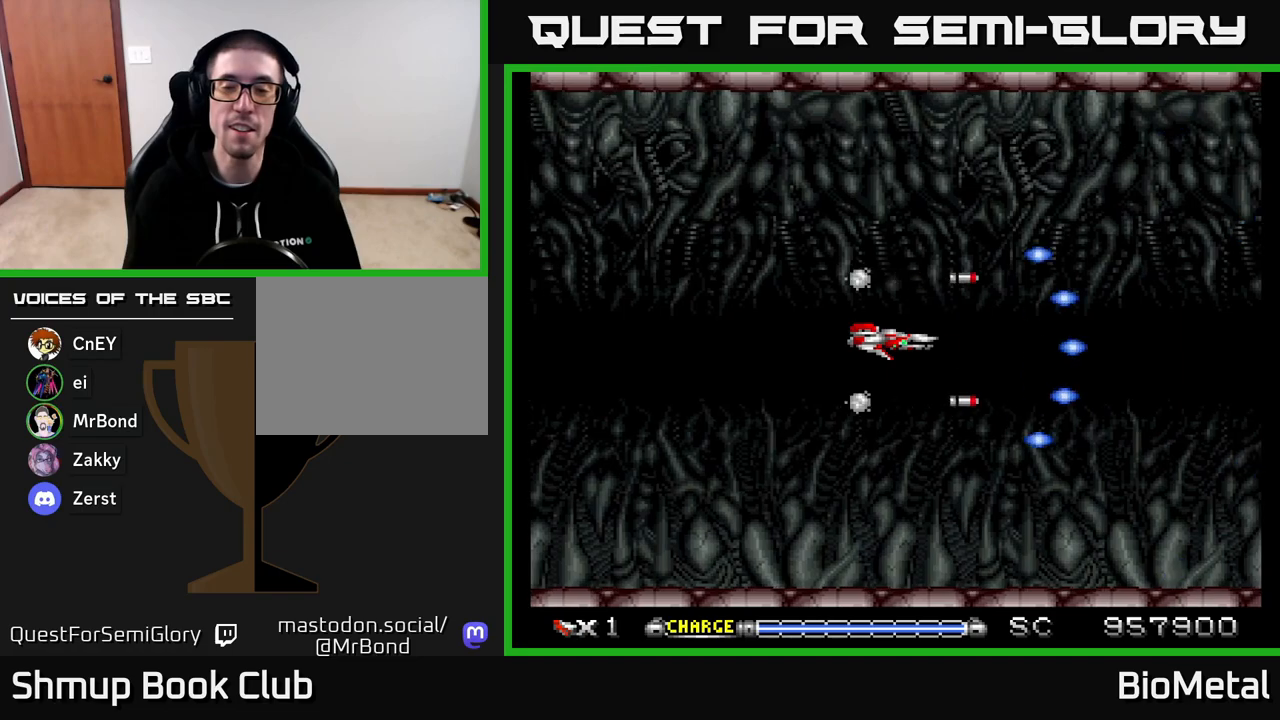
Gameplay with a controller (Xbox layout); each line is a JSON object with the inputs held at the frame after it. "events" lists button and stick changes between this image and that frame as [ms after this image, input, new state], when the widget could be followed in between. Not read: left_stick.
{"buttons": ["A"], "right_stick": "center", "events": []}
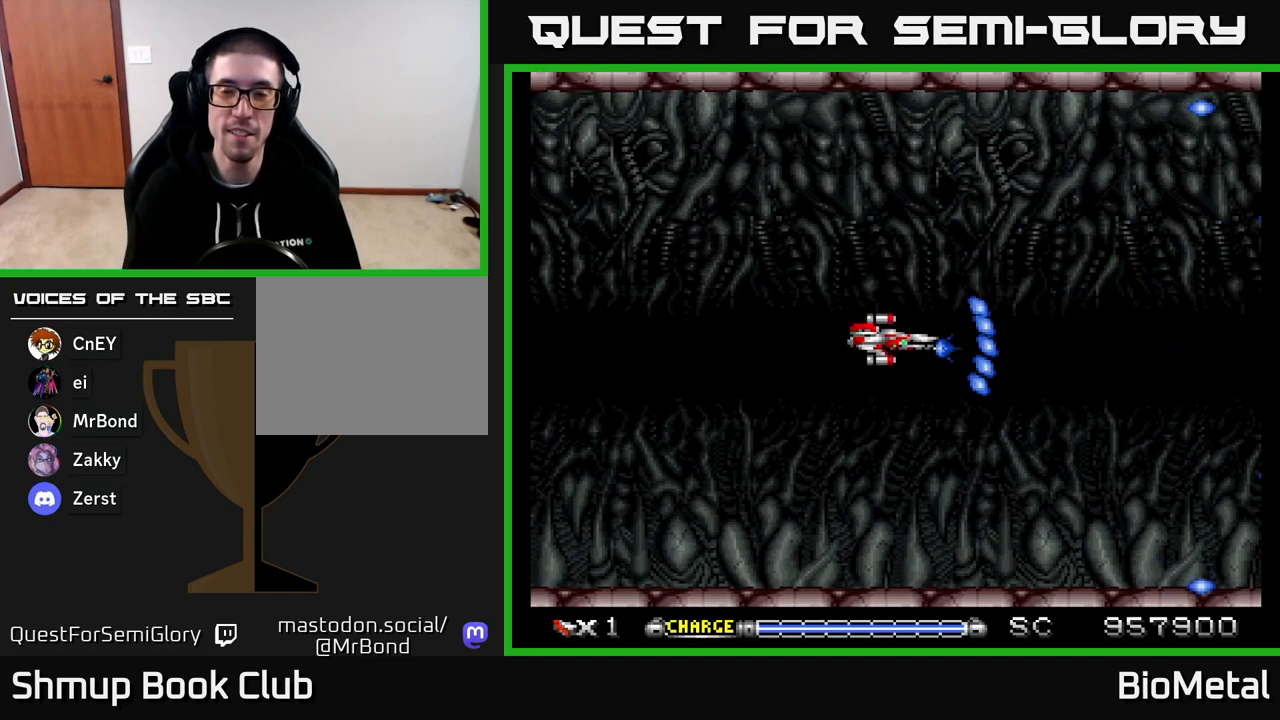
{"buttons": ["A"], "right_stick": "center", "events": [[417, "DPAD_DOWN", "down"], [433, "DPAD_DOWN", "up"]]}
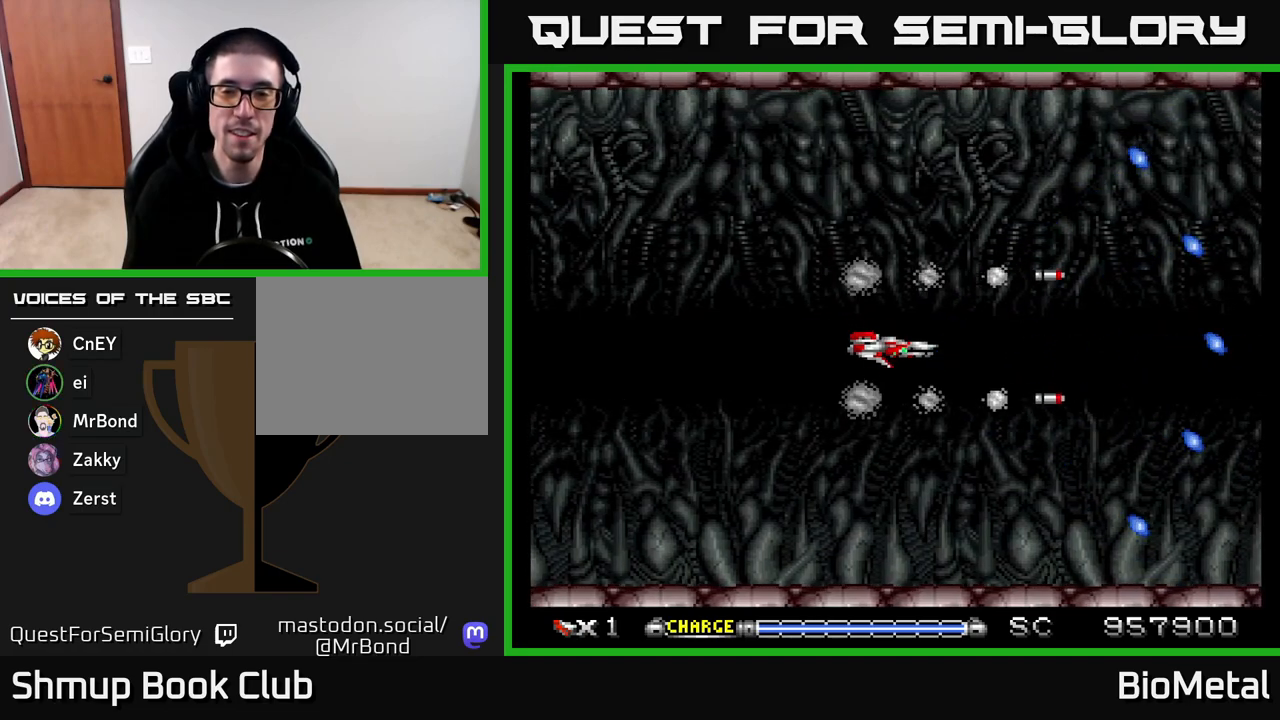
{"buttons": [], "right_stick": "center", "events": [[433, "A", "up"]]}
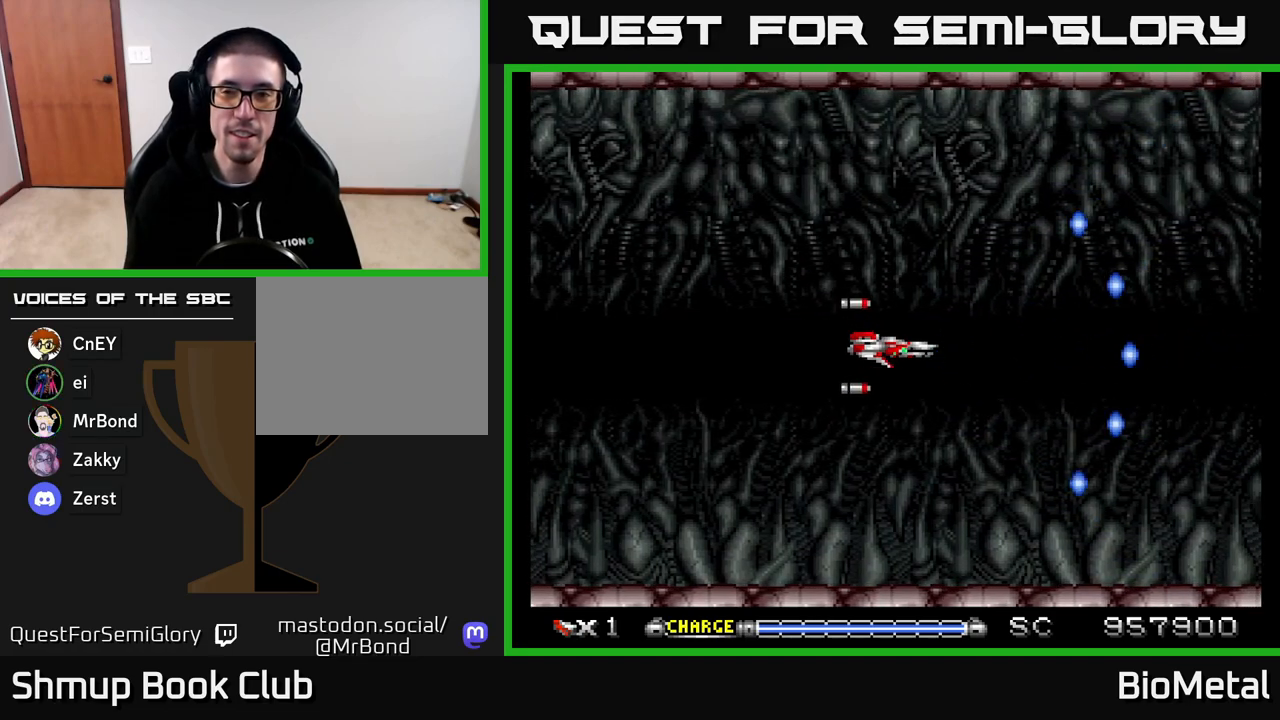
{"buttons": [], "right_stick": "center", "events": []}
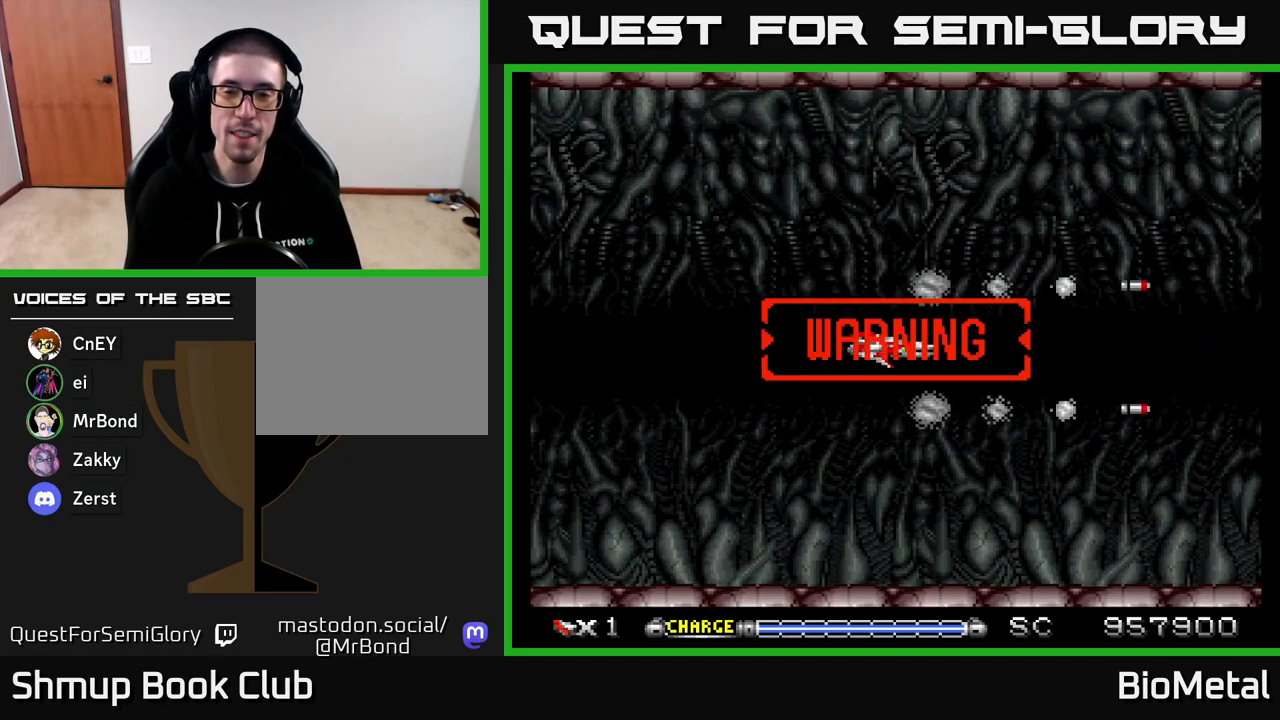
{"buttons": ["A"], "right_stick": "center", "events": [[417, "A", "down"]]}
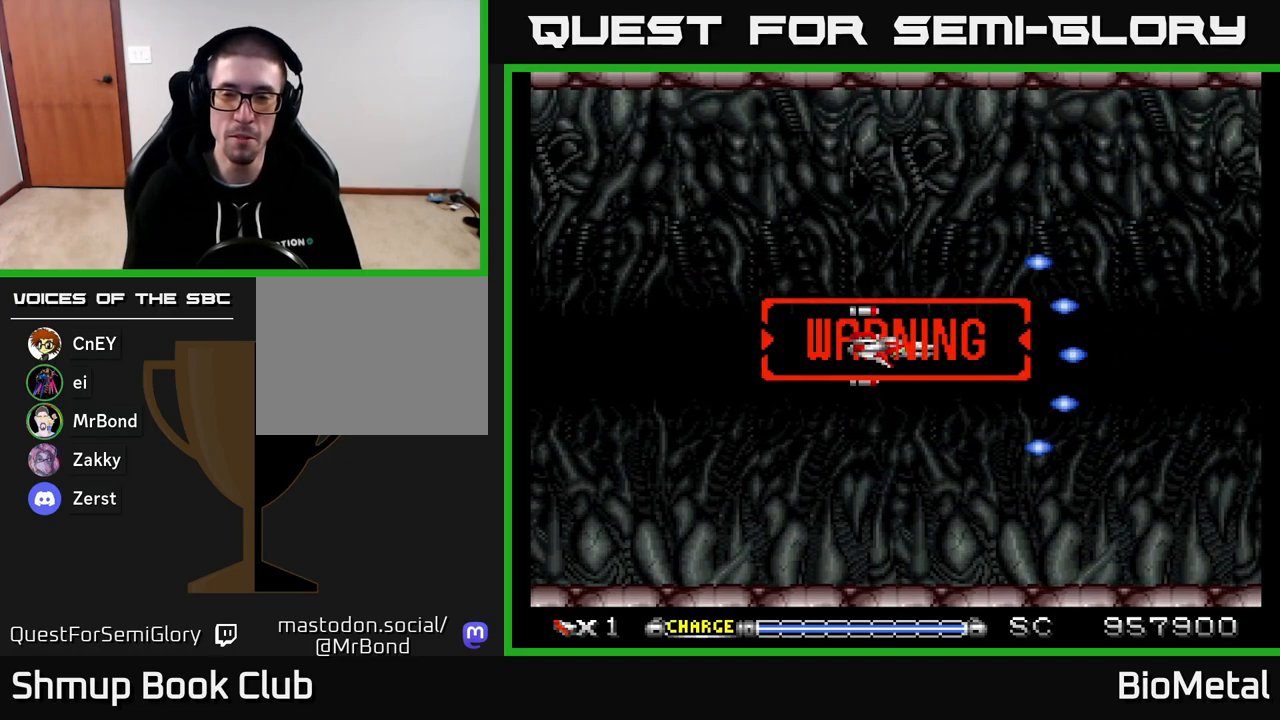
{"buttons": ["A"], "right_stick": "center", "events": [[267, "DPAD_RIGHT", "down"], [467, "DPAD_RIGHT", "up"]]}
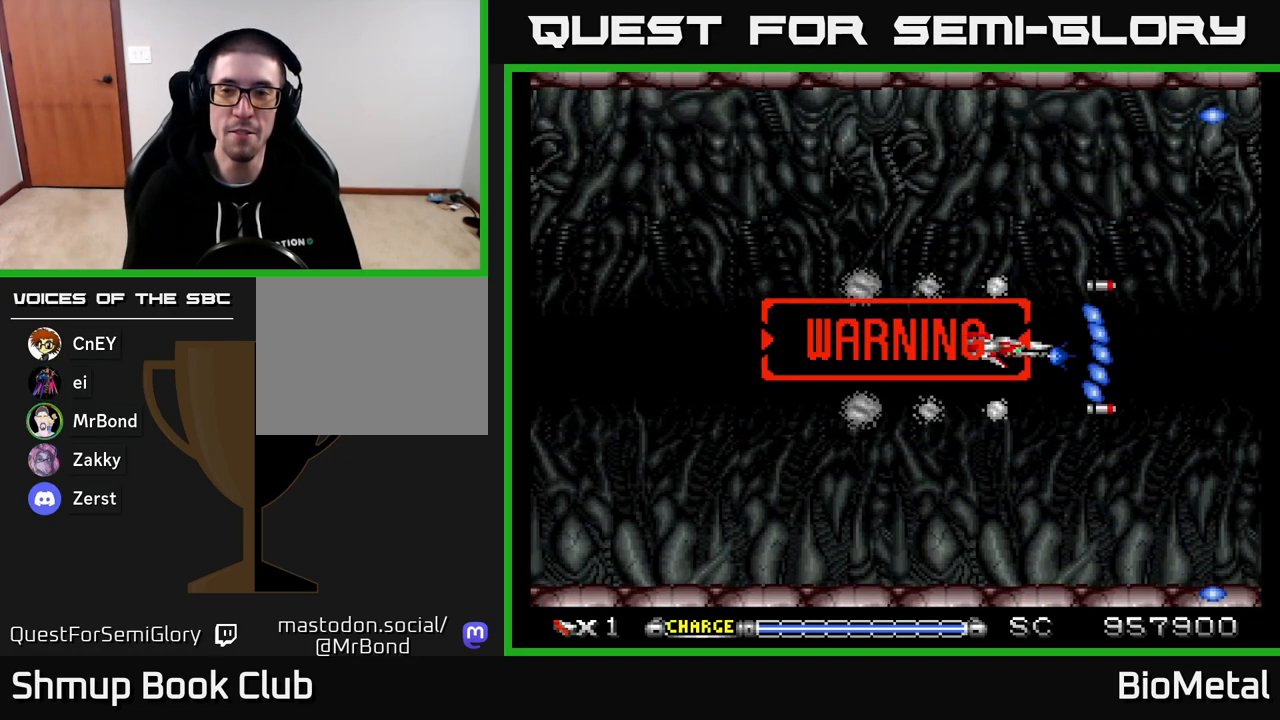
{"buttons": ["A"], "right_stick": "center", "events": []}
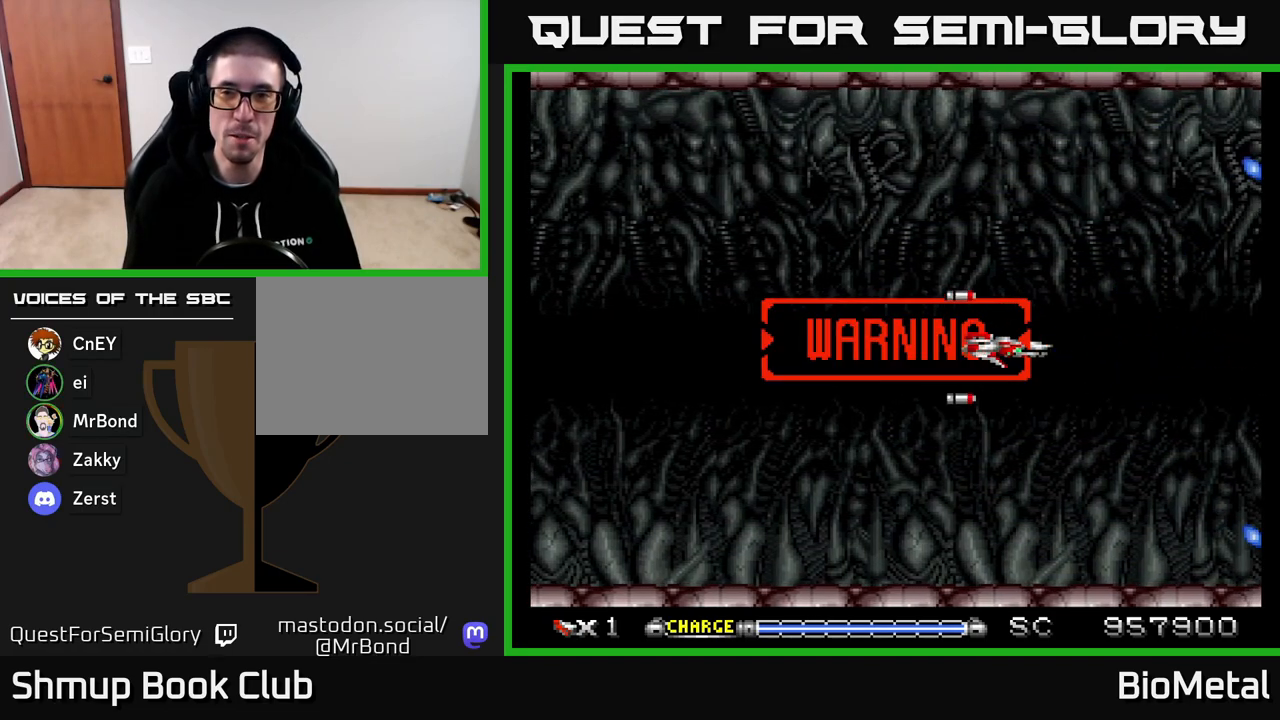
{"buttons": ["A", "DPAD_LEFT"], "right_stick": "center", "events": [[433, "DPAD_LEFT", "down"]]}
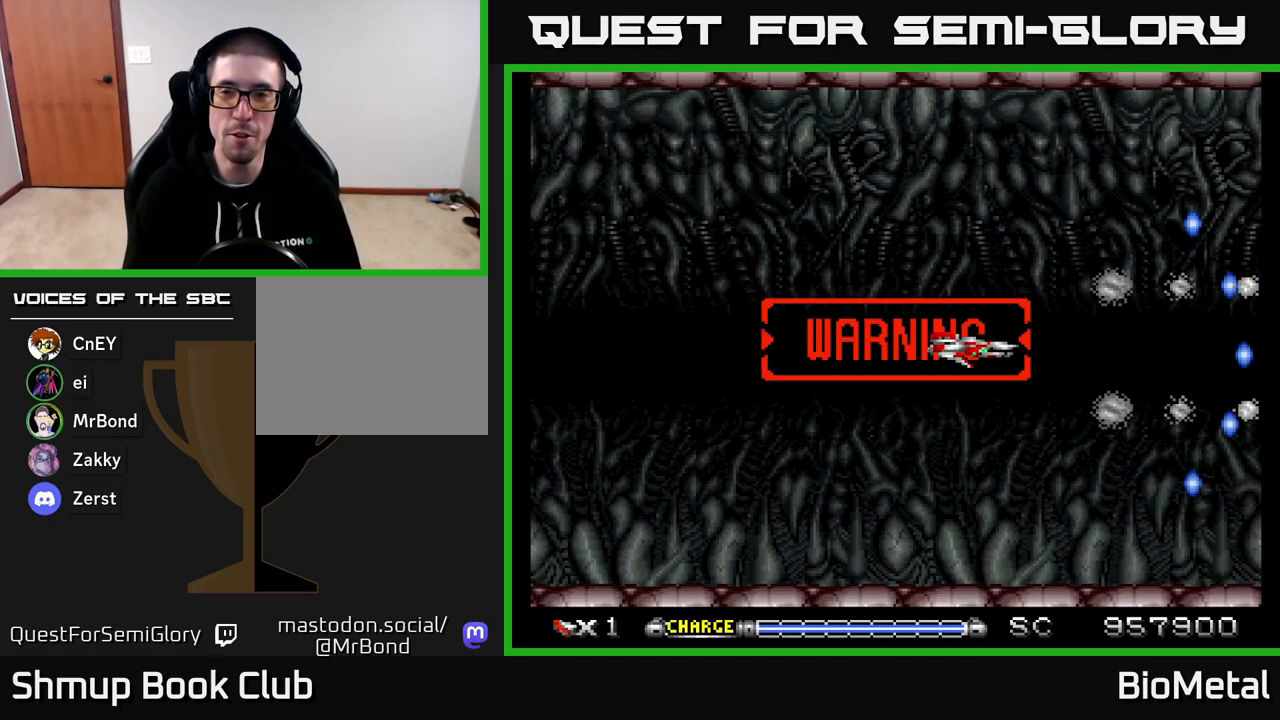
{"buttons": ["A"], "right_stick": "center", "events": [[50, "DPAD_LEFT", "up"]]}
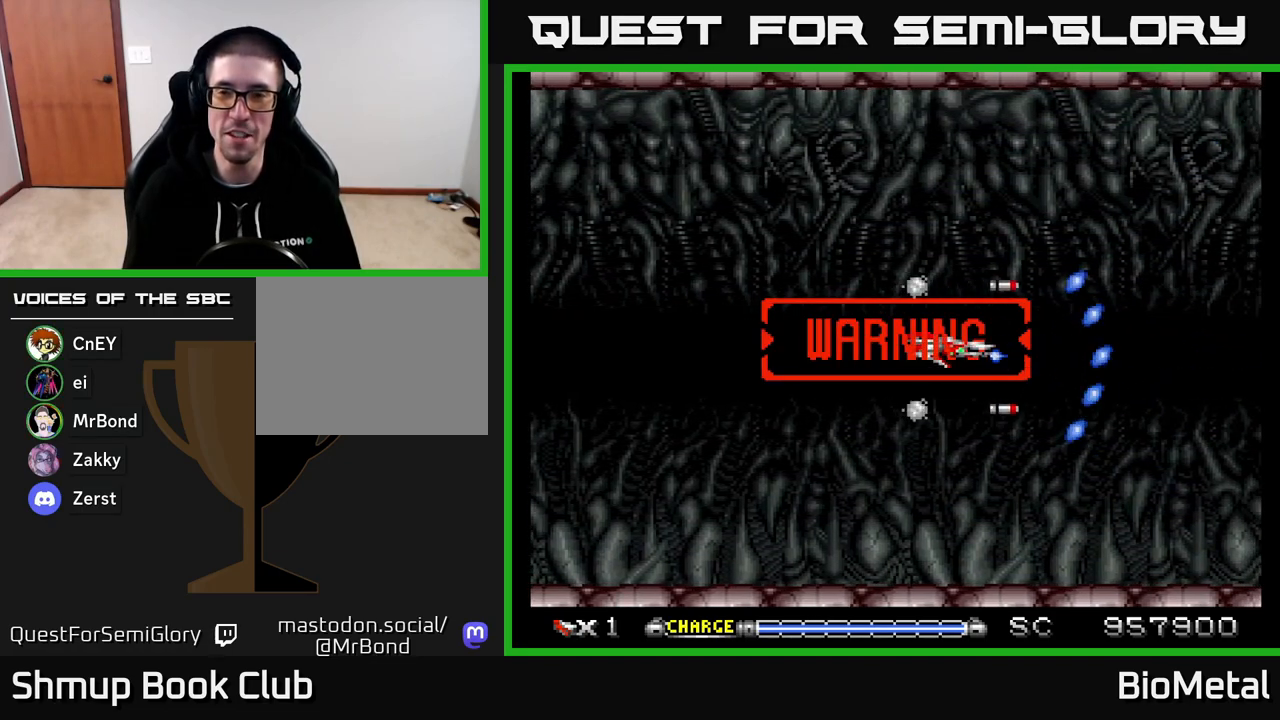
{"buttons": ["A"], "right_stick": "center", "events": []}
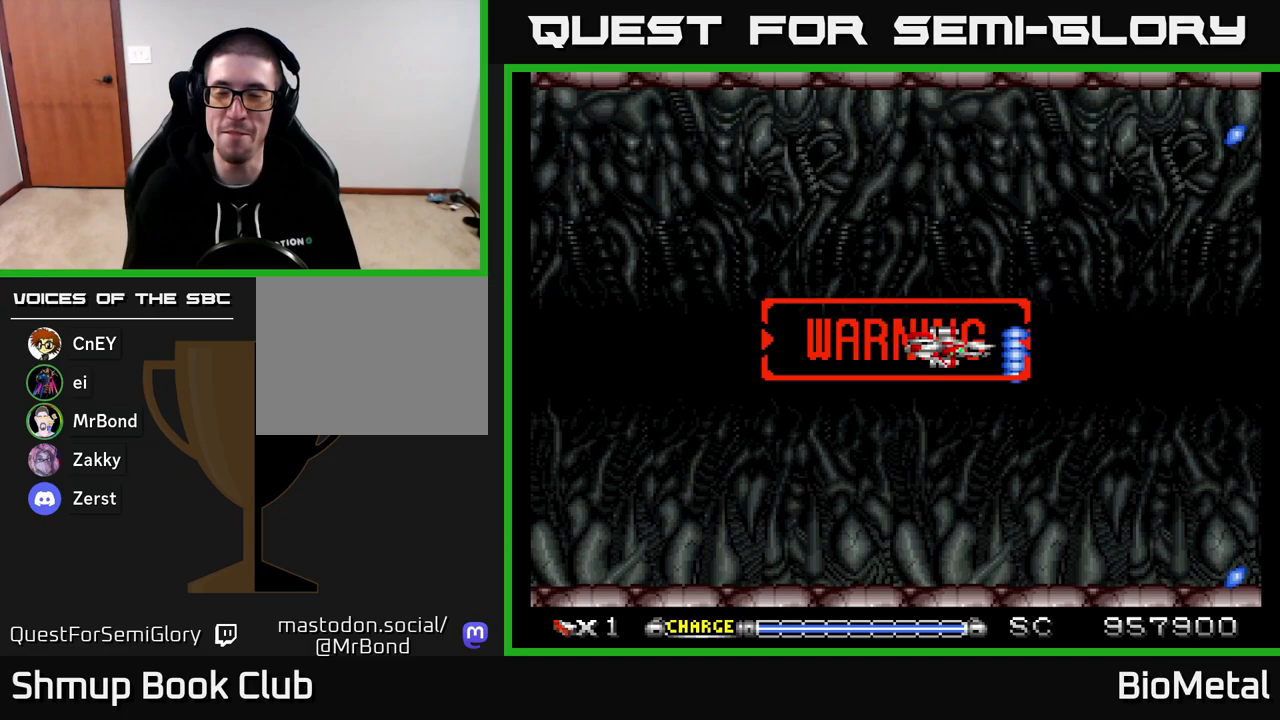
{"buttons": ["A"], "right_stick": "center", "events": []}
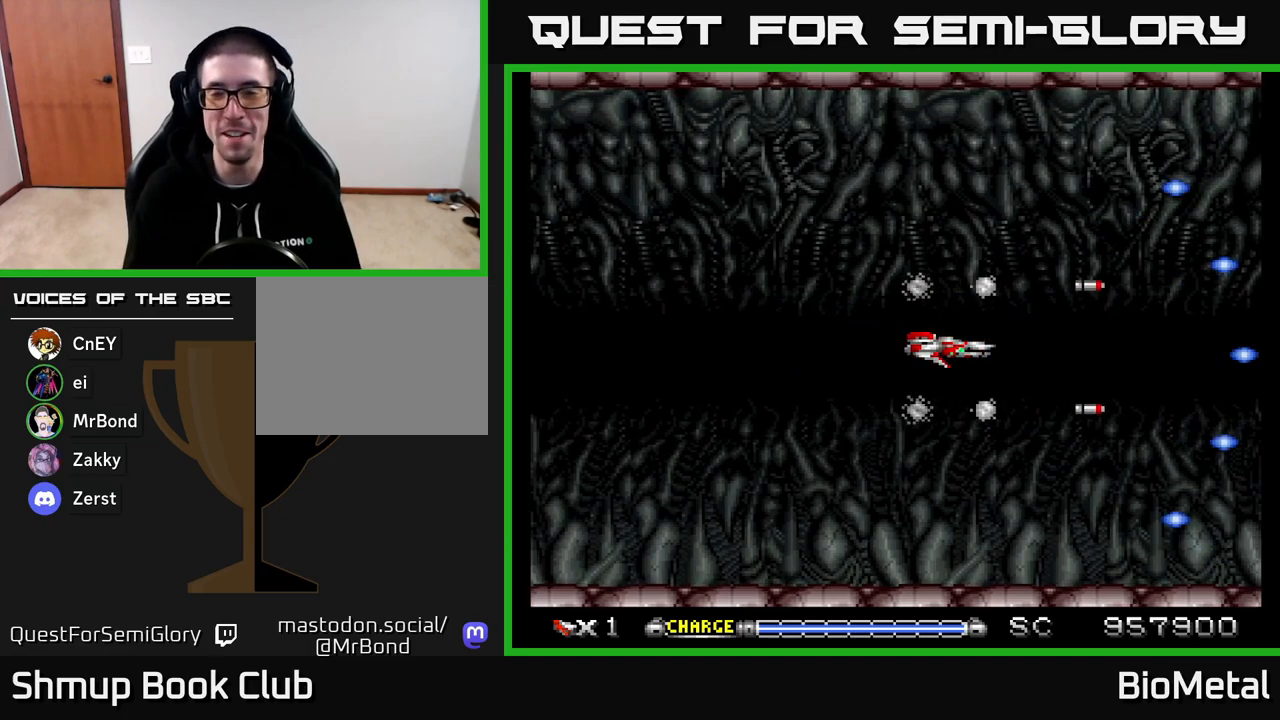
{"buttons": ["A"], "right_stick": "center", "events": []}
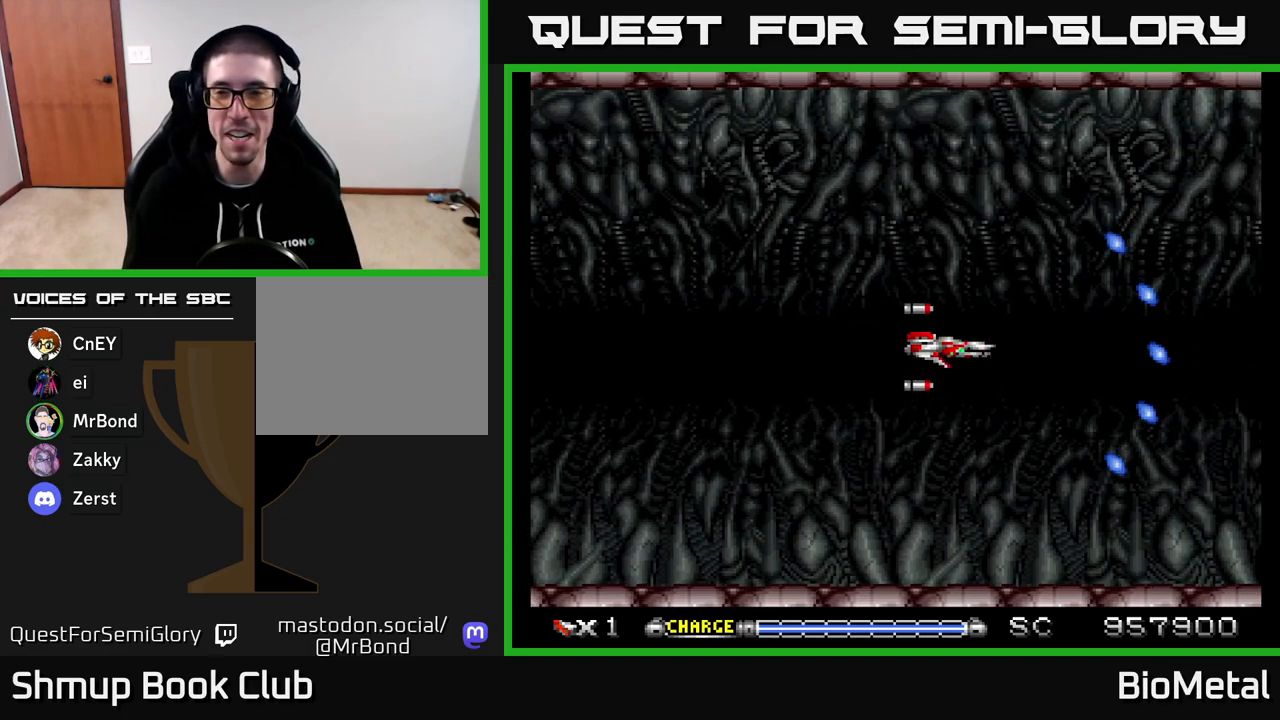
{"buttons": ["A"], "right_stick": "center", "events": []}
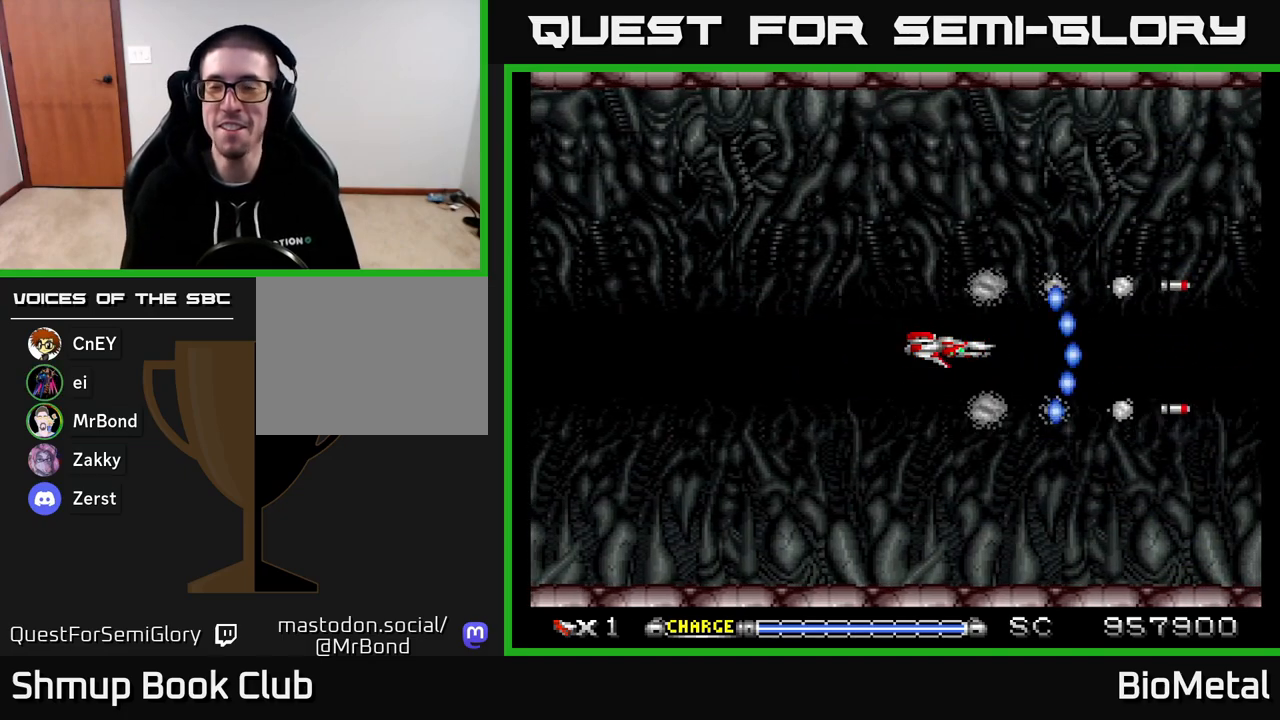
{"buttons": ["A"], "right_stick": "center", "events": []}
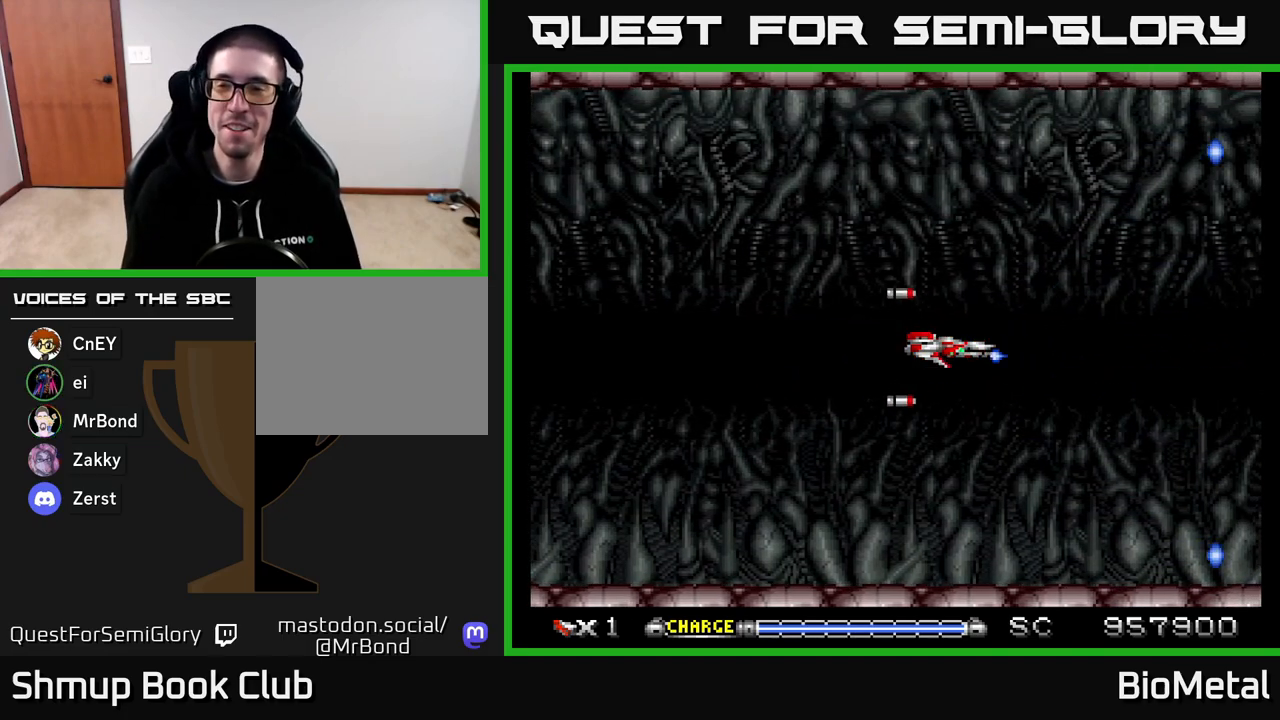
{"buttons": ["A"], "right_stick": "center", "events": []}
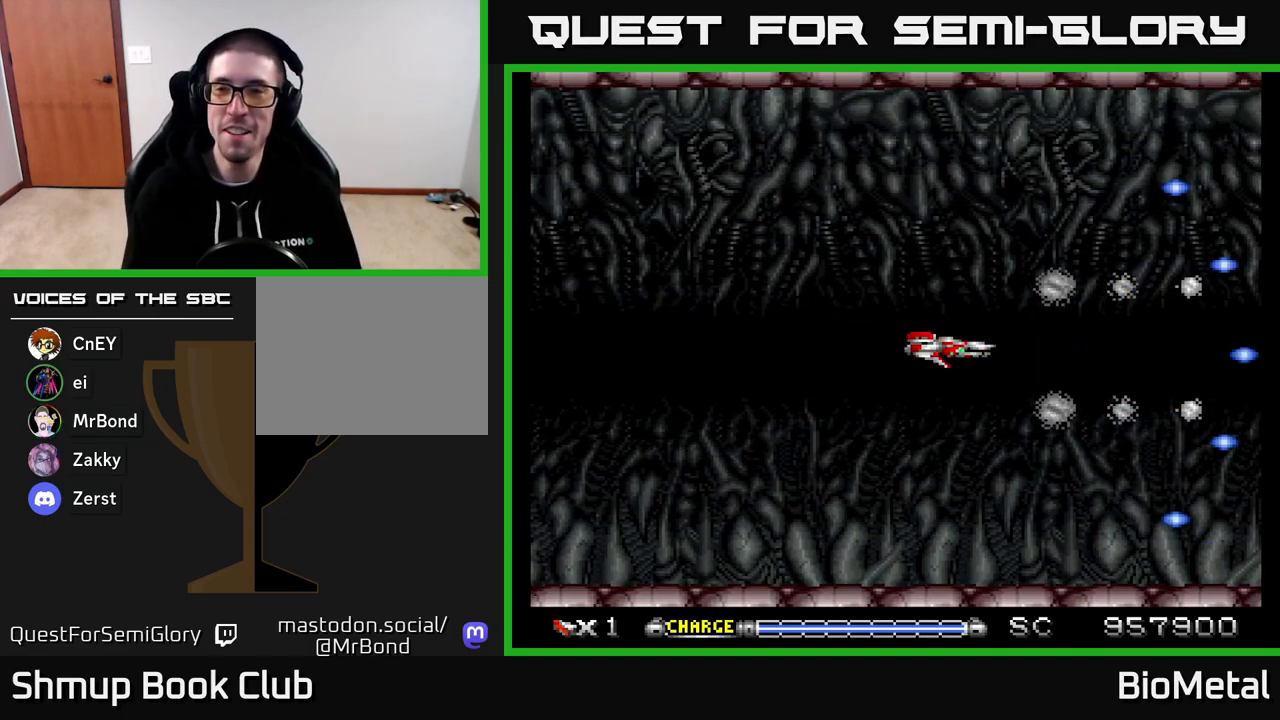
{"buttons": ["A"], "right_stick": "center", "events": []}
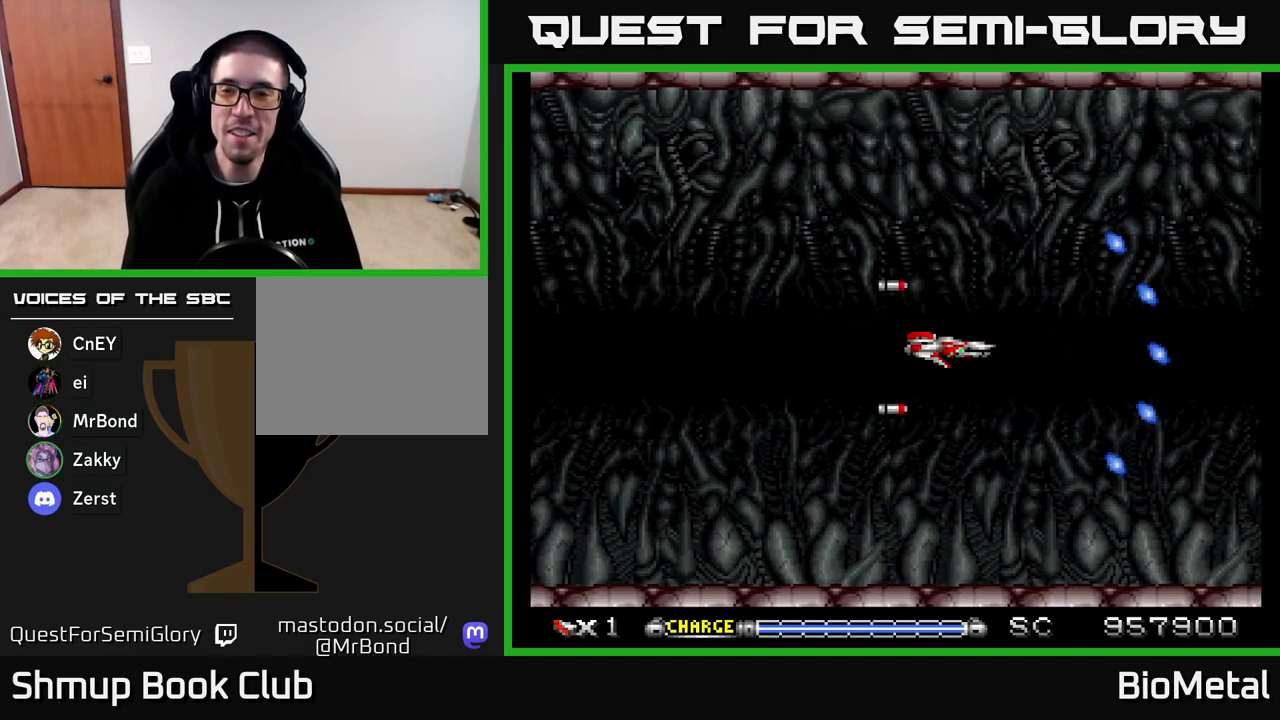
{"buttons": ["A", "DPAD_DOWN"], "right_stick": "center", "events": [[33, "DPAD_UP", "down"], [83, "DPAD_UP", "up"], [500, "DPAD_DOWN", "down"]]}
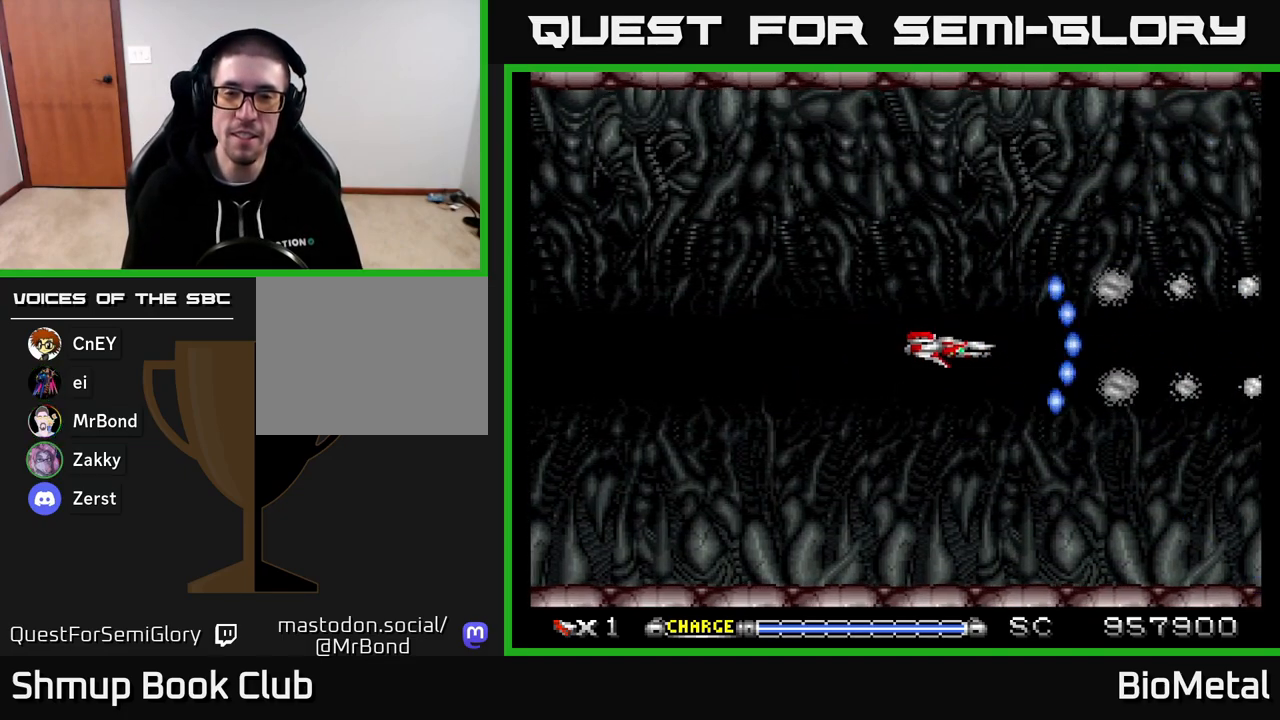
{"buttons": ["A"], "right_stick": "center", "events": [[33, "DPAD_DOWN", "up"]]}
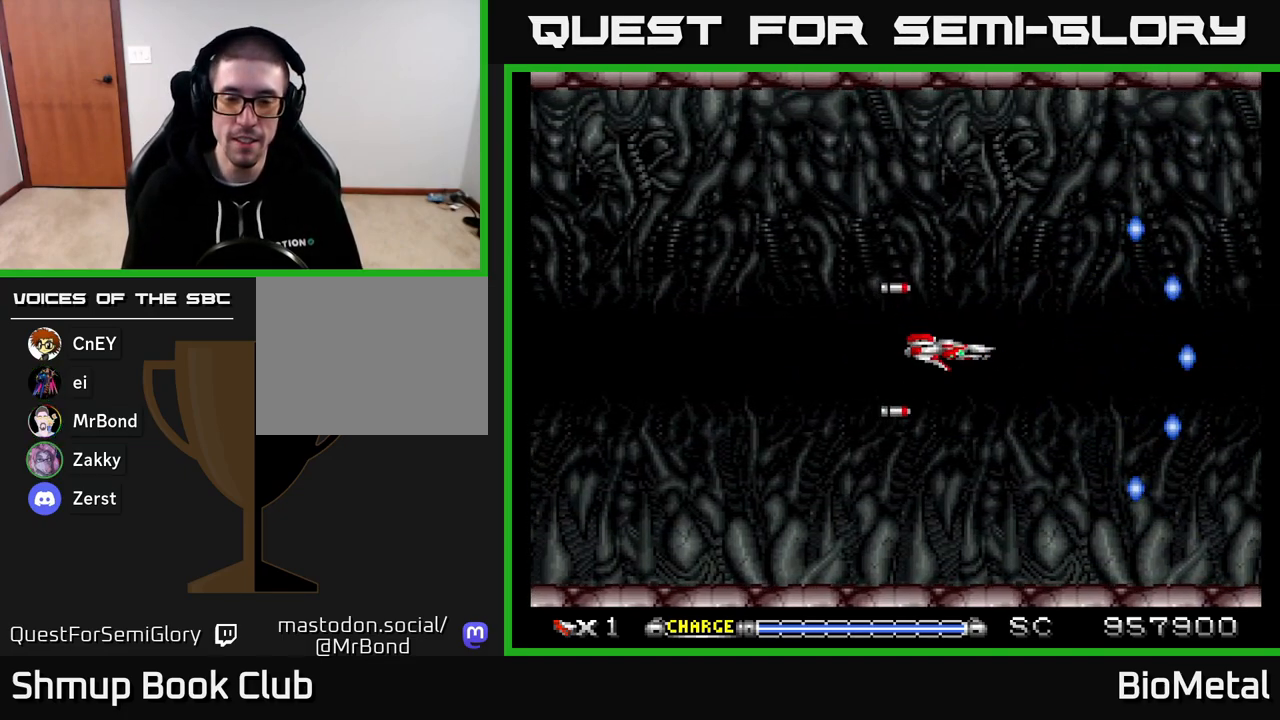
{"buttons": ["A"], "right_stick": "center", "events": [[100, "DPAD_LEFT", "down"], [167, "DPAD_LEFT", "up"]]}
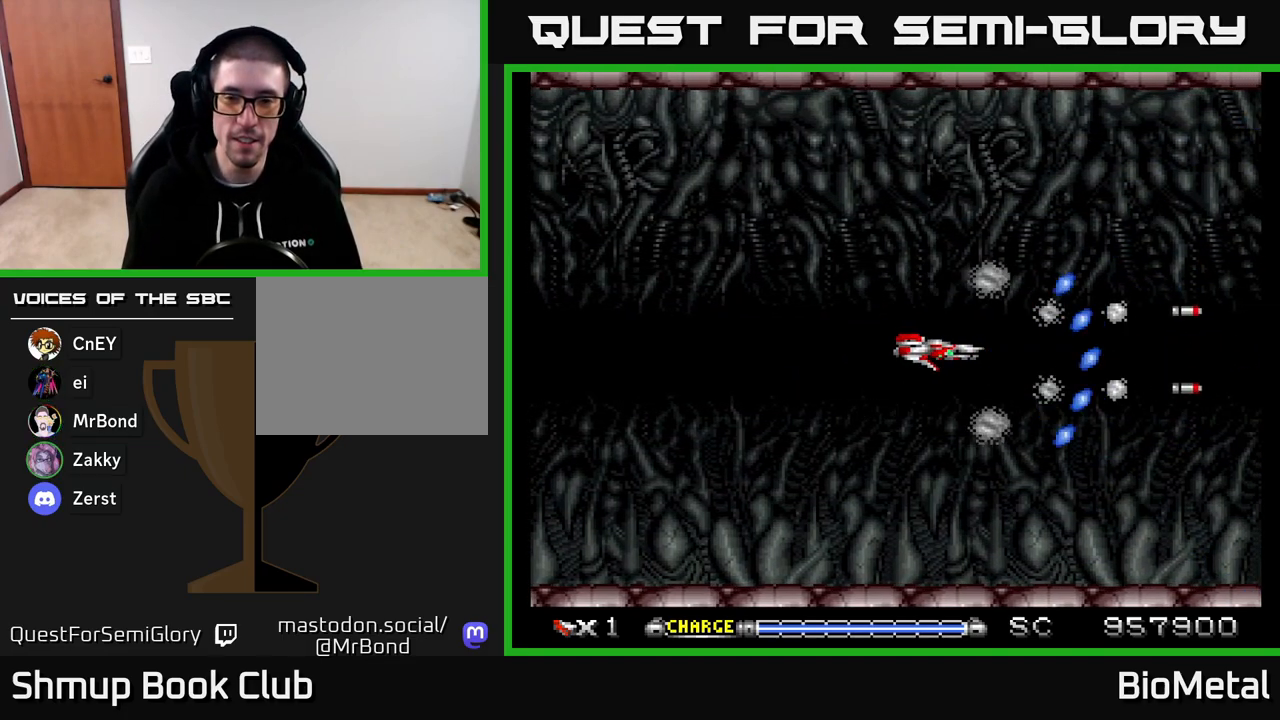
{"buttons": ["A"], "right_stick": "center", "events": [[133, "DPAD_UP", "down"], [200, "DPAD_UP", "up"]]}
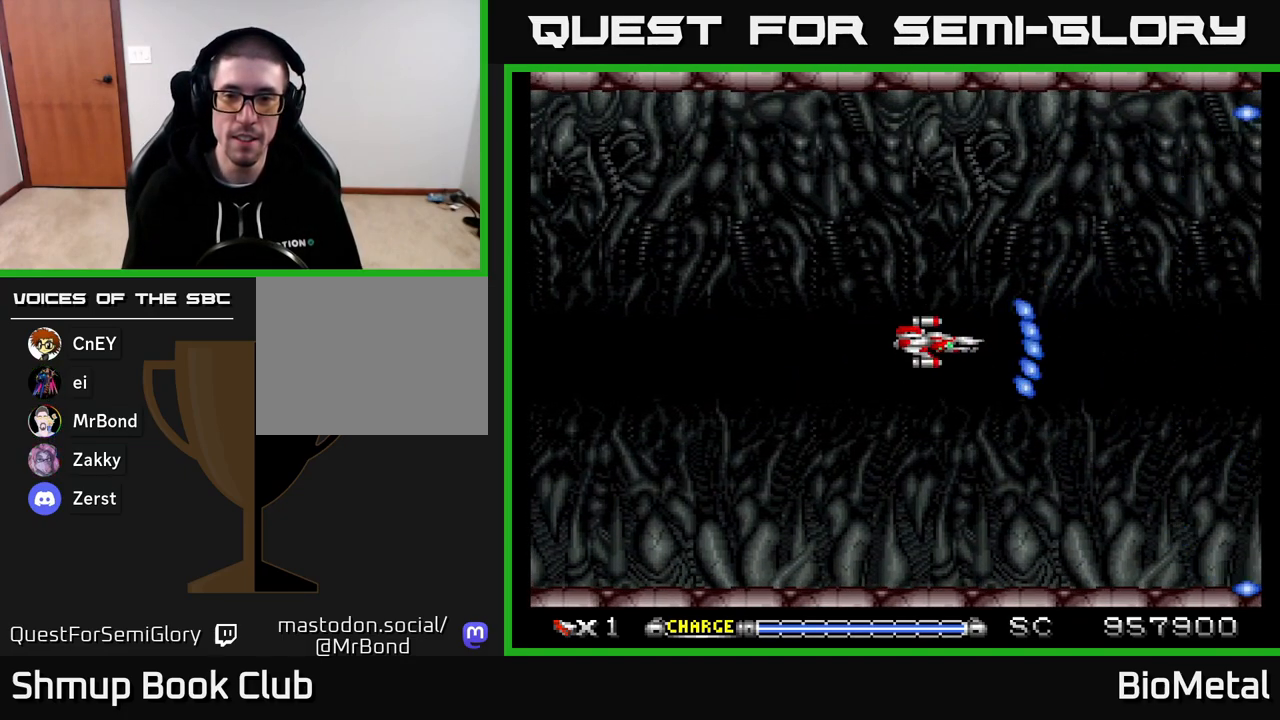
{"buttons": ["A"], "right_stick": "center", "events": []}
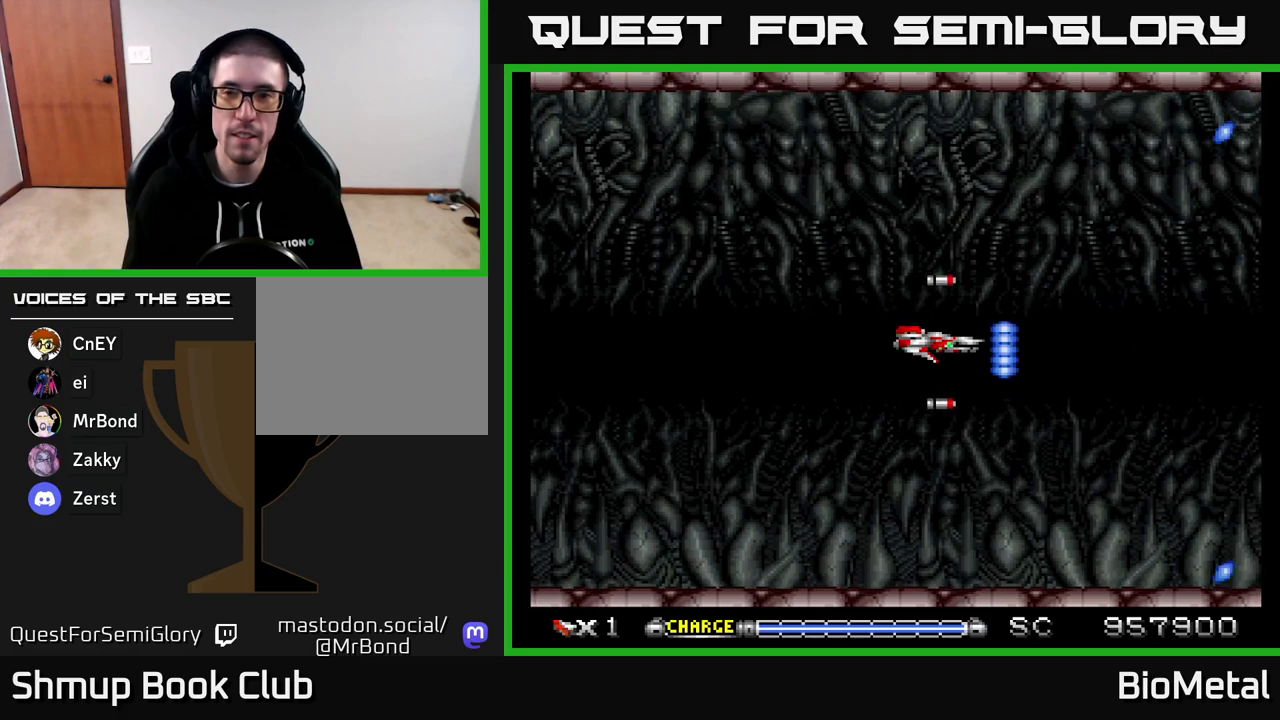
{"buttons": ["A"], "right_stick": "center", "events": []}
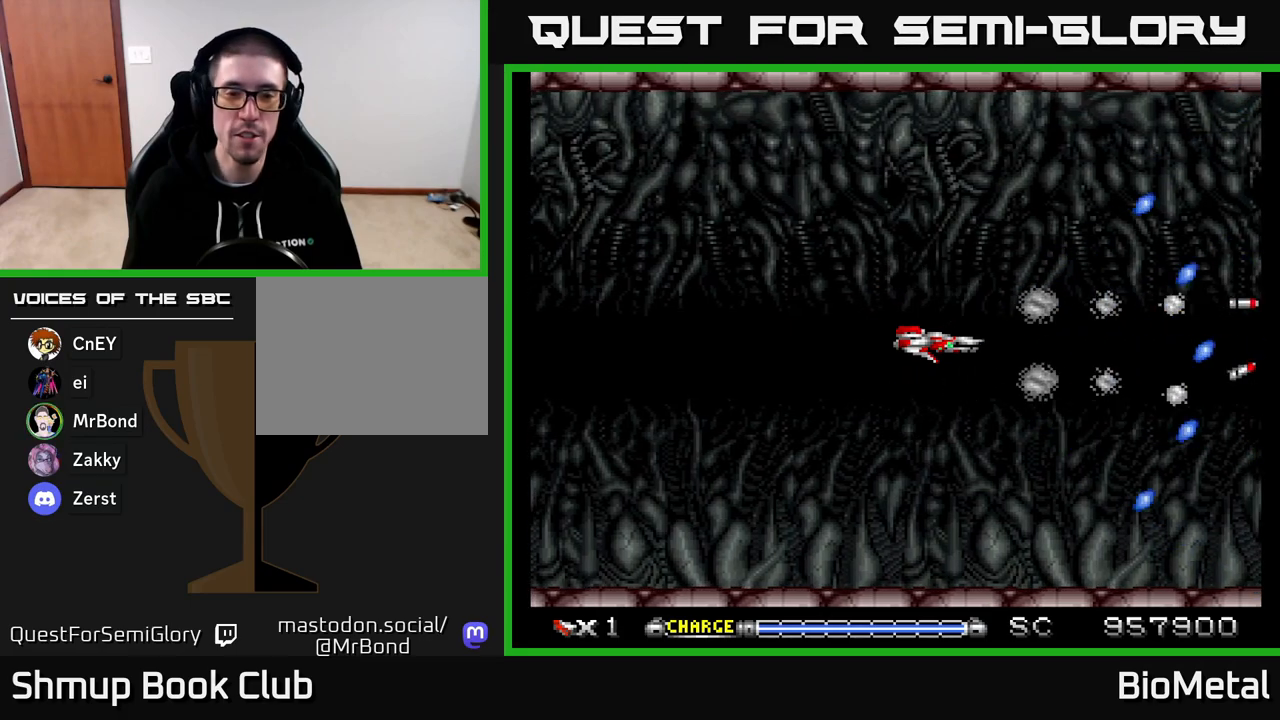
{"buttons": ["A"], "right_stick": "center", "events": []}
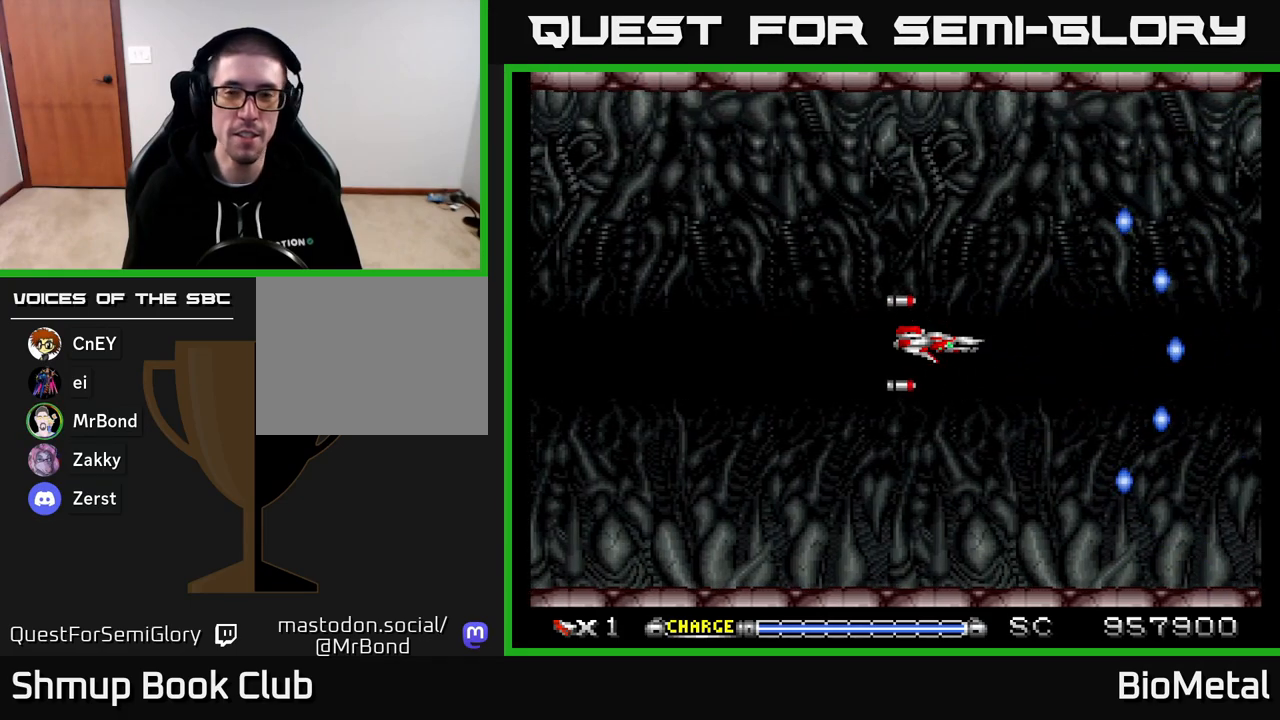
{"buttons": ["A"], "right_stick": "center", "events": [[233, "DPAD_LEFT", "down"], [400, "DPAD_LEFT", "up"]]}
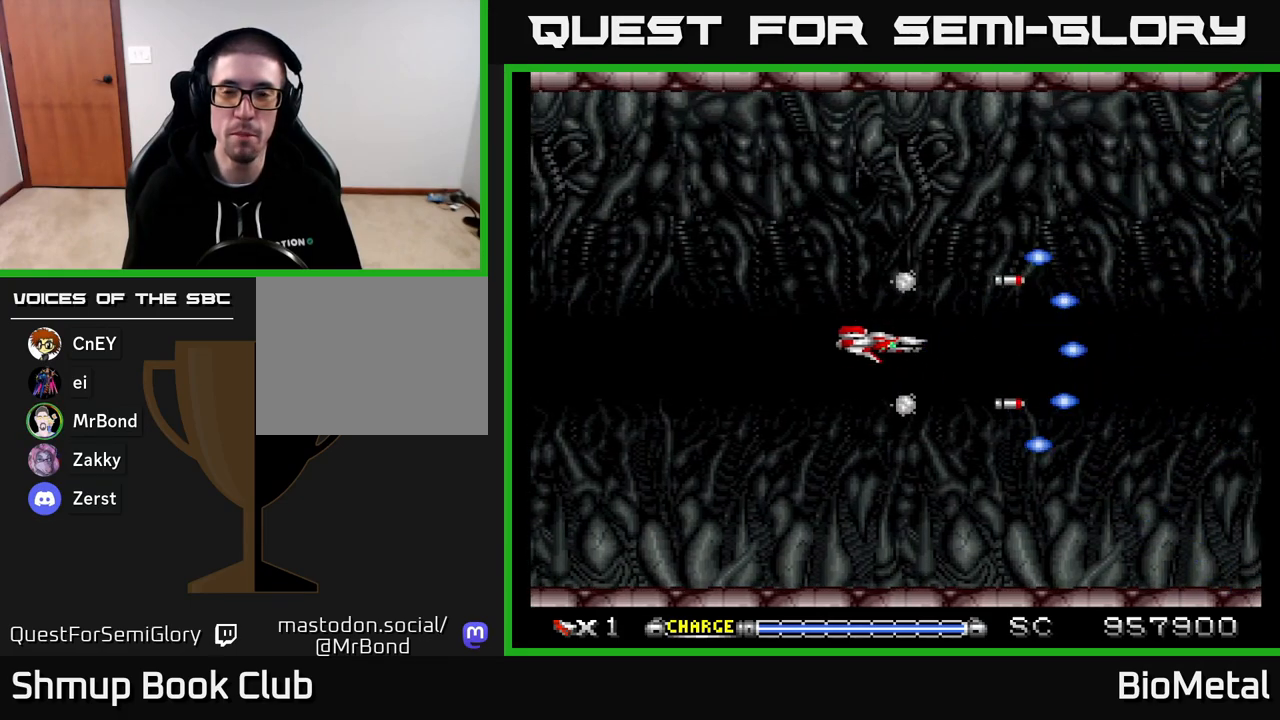
{"buttons": ["A"], "right_stick": "center", "events": []}
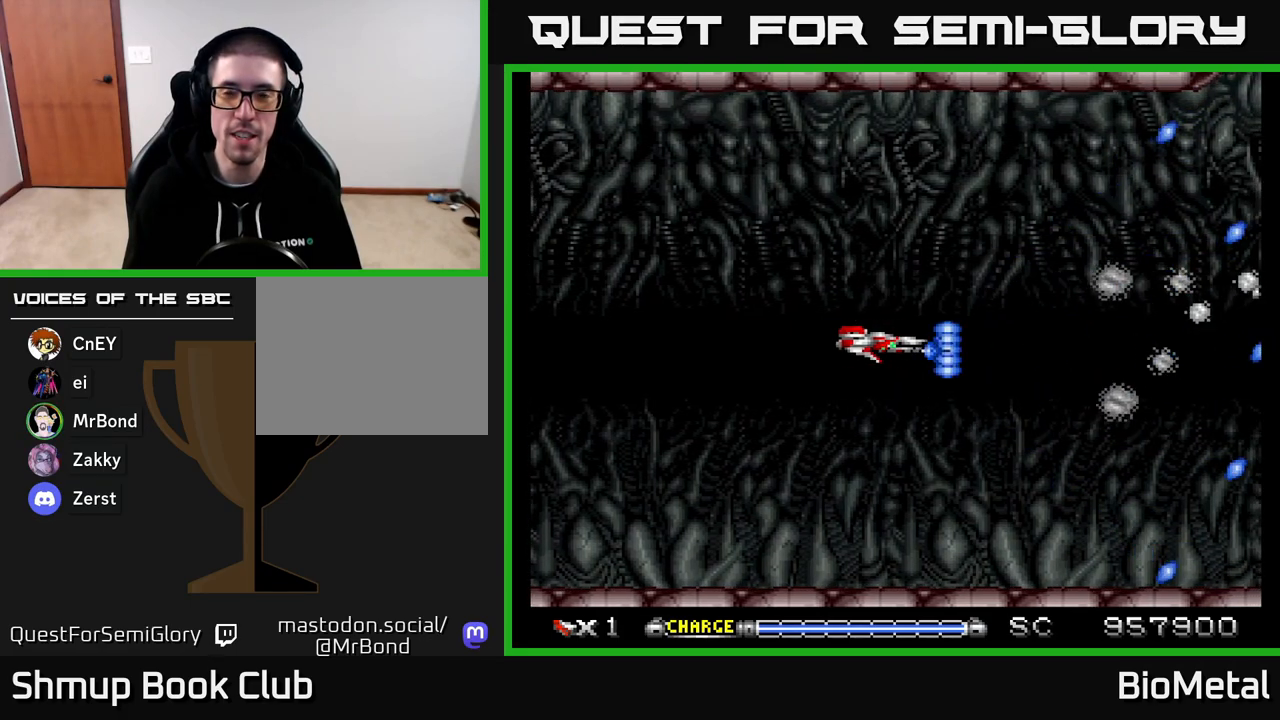
{"buttons": ["A"], "right_stick": "center", "events": []}
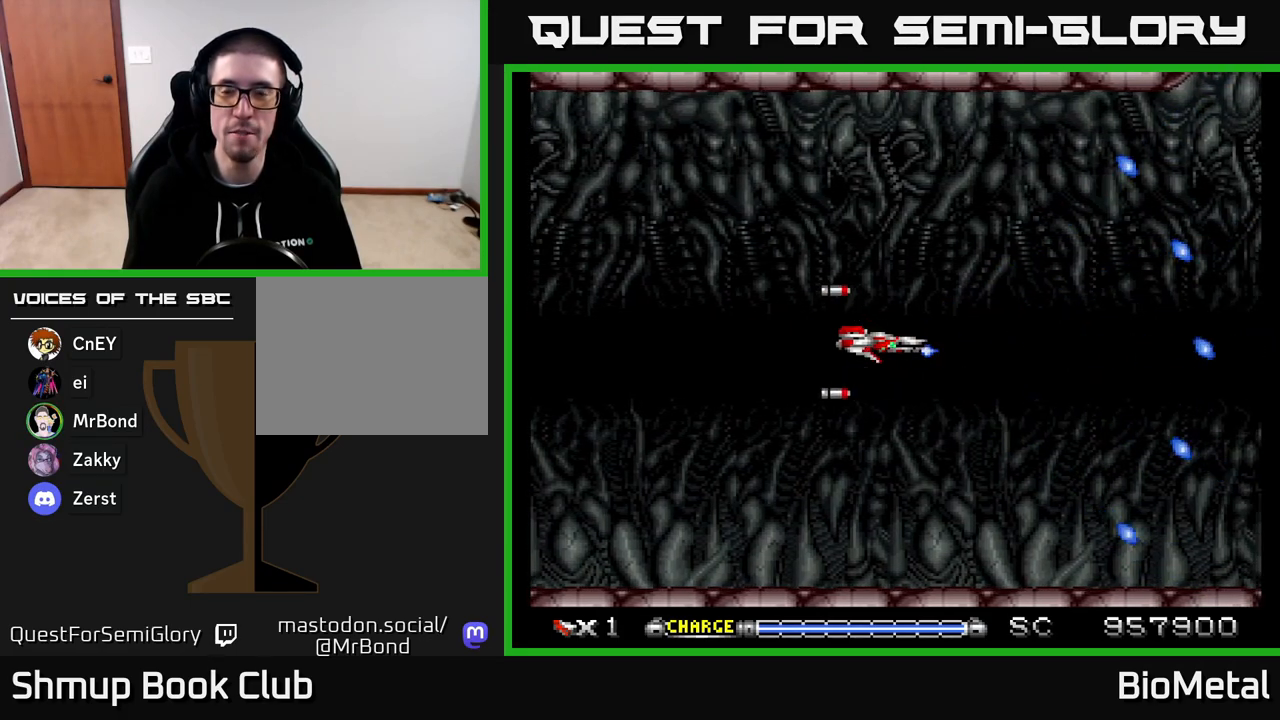
{"buttons": ["A"], "right_stick": "center", "events": [[100, "DPAD_RIGHT", "down"], [200, "DPAD_RIGHT", "up"]]}
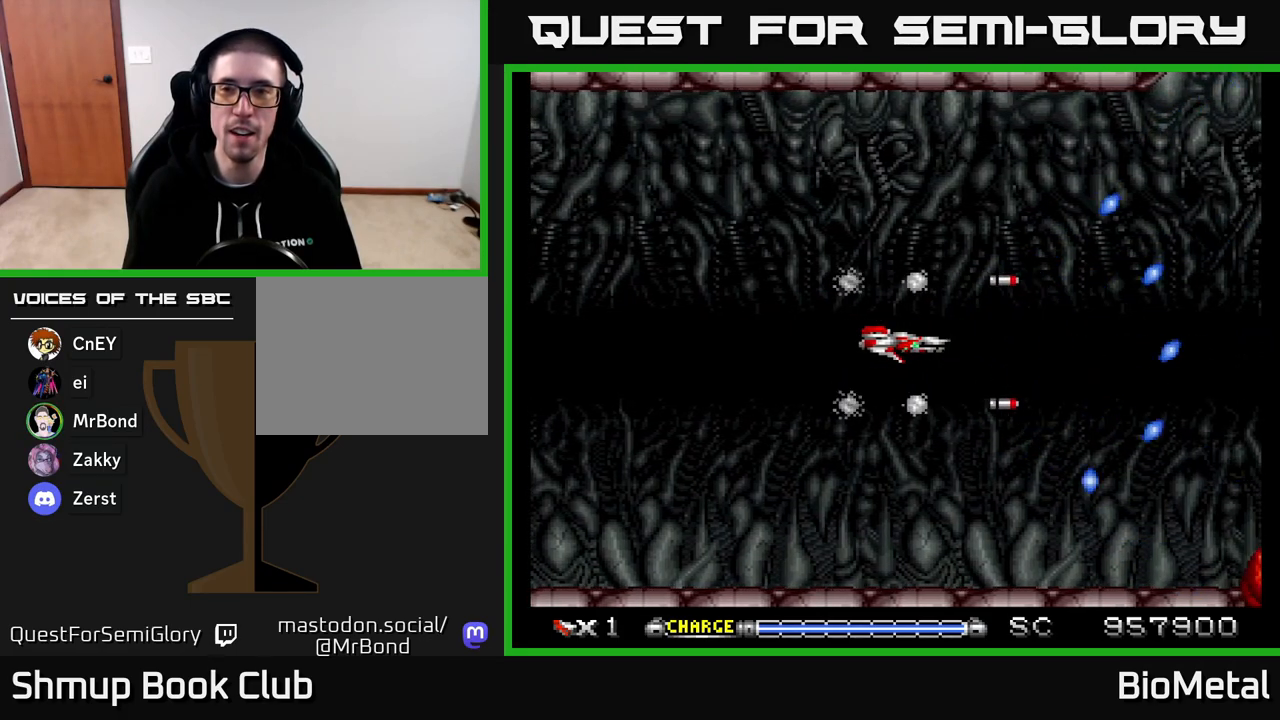
{"buttons": ["A"], "right_stick": "center", "events": [[133, "DPAD_UP", "down"], [233, "DPAD_LEFT", "down"], [267, "DPAD_UP", "up"], [300, "DPAD_LEFT", "up"]]}
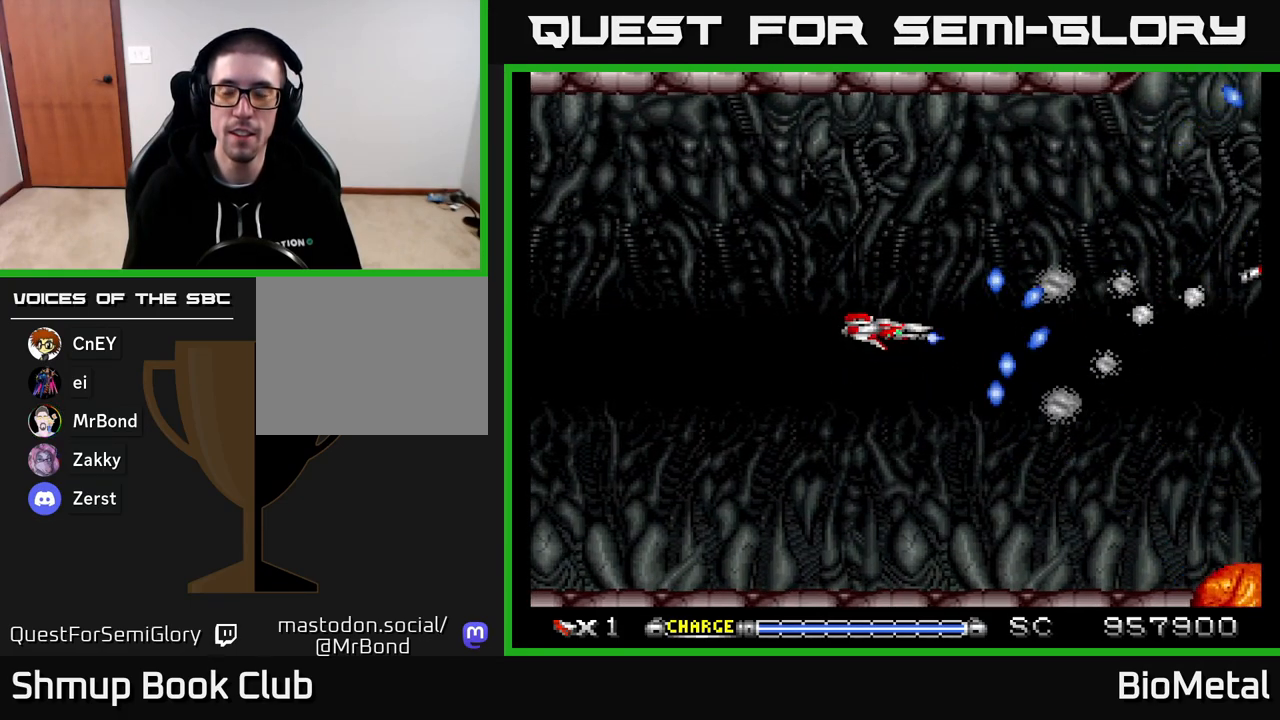
{"buttons": ["A", "DPAD_LEFT"], "right_stick": "center", "events": [[50, "DPAD_DOWN", "down"], [100, "DPAD_RIGHT", "down"], [167, "DPAD_DOWN", "up"], [367, "DPAD_RIGHT", "up"], [500, "DPAD_LEFT", "down"]]}